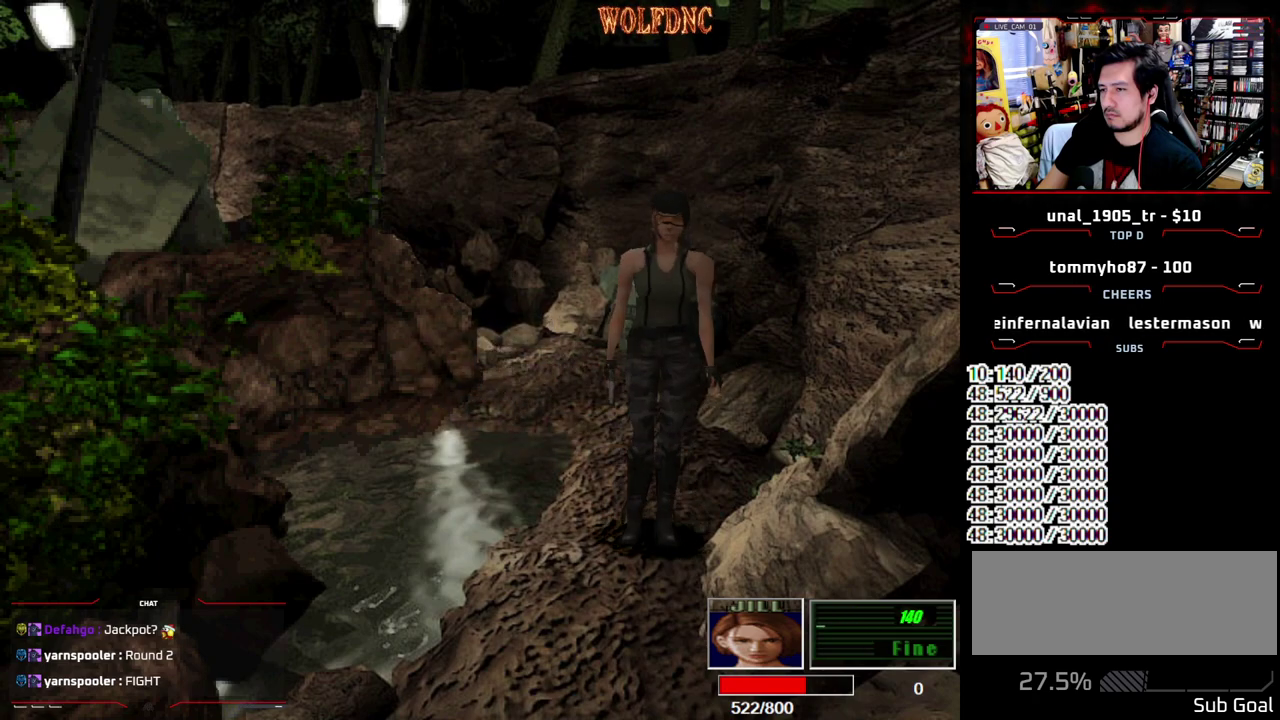
Gameplay with a controller (PlayStation layout); each line is a JSON object with the inputs held at the frame after it. "events" lists button and stick changes between this image and that frame as [ms after this image, input, new state], when the widget could be followed in between. Not read: L3 R3.
{"buttons": ["SQUARE", "DPAD_UP"], "events": [[33, "DPAD_DOWN", "down"], [67, "SQUARE", "down"], [117, "DPAD_DOWN", "up"], [167, "SQUARE", "up"], [250, "DPAD_UP", "down"], [300, "SQUARE", "down"]]}
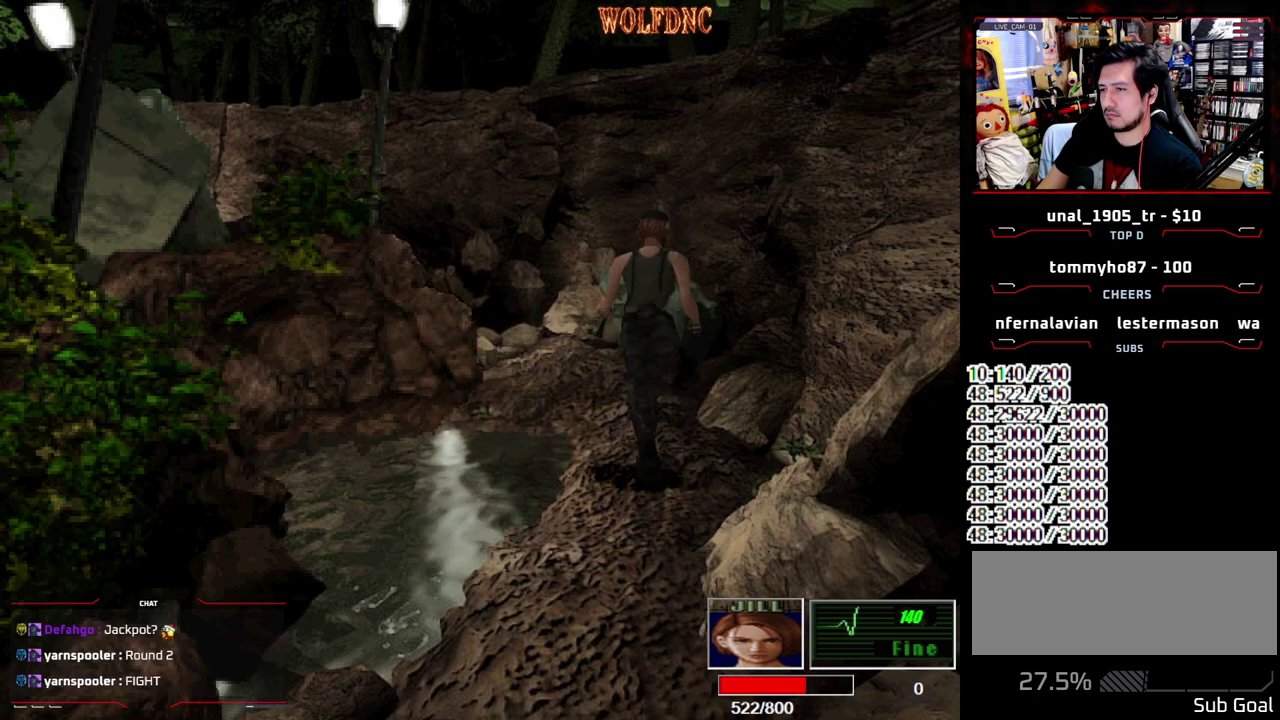
{"buttons": [], "events": [[33, "DPAD_RIGHT", "down"], [183, "DPAD_RIGHT", "up"], [233, "CIRCLE", "down"], [317, "SQUARE", "up"], [367, "DPAD_UP", "up"], [467, "CIRCLE", "up"]]}
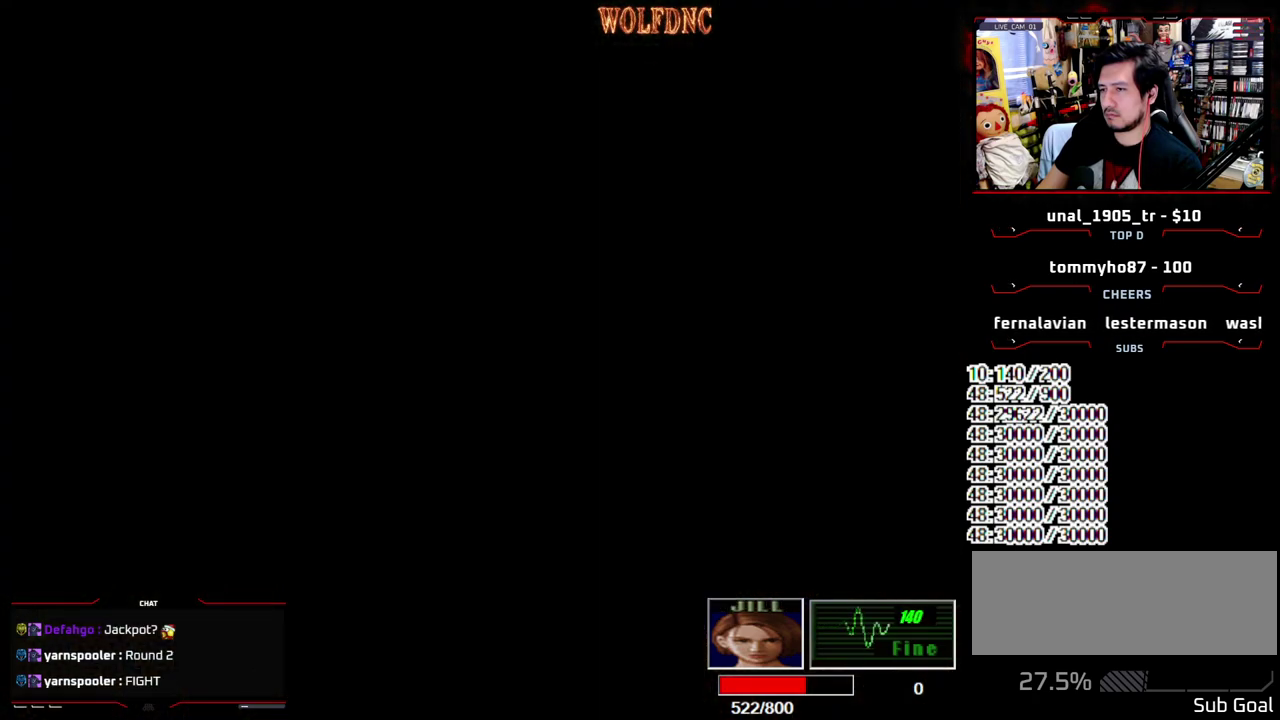
{"buttons": ["DPAD_DOWN"], "events": [[250, "CROSS", "down"], [433, "CROSS", "up"], [483, "DPAD_DOWN", "down"]]}
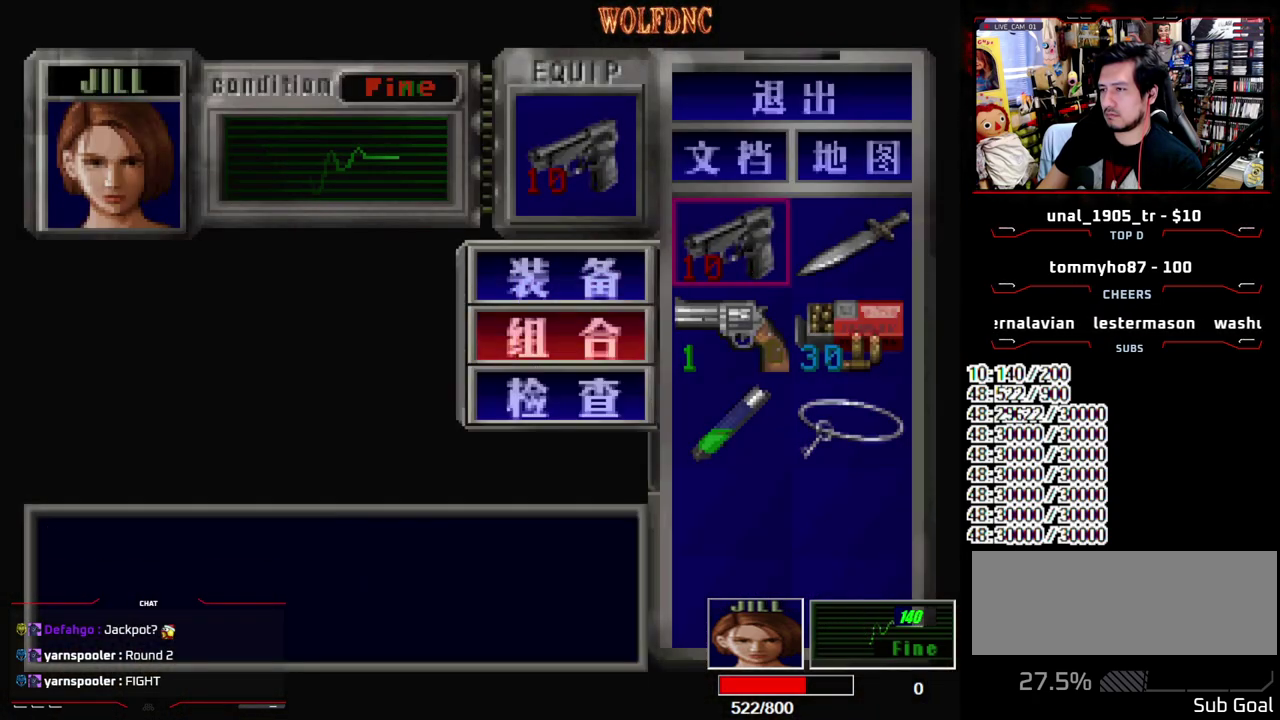
{"buttons": [], "events": [[67, "DPAD_DOWN", "up"], [217, "SQUARE", "down"], [300, "SQUARE", "up"], [350, "SQUARE", "down"], [450, "SQUARE", "up"]]}
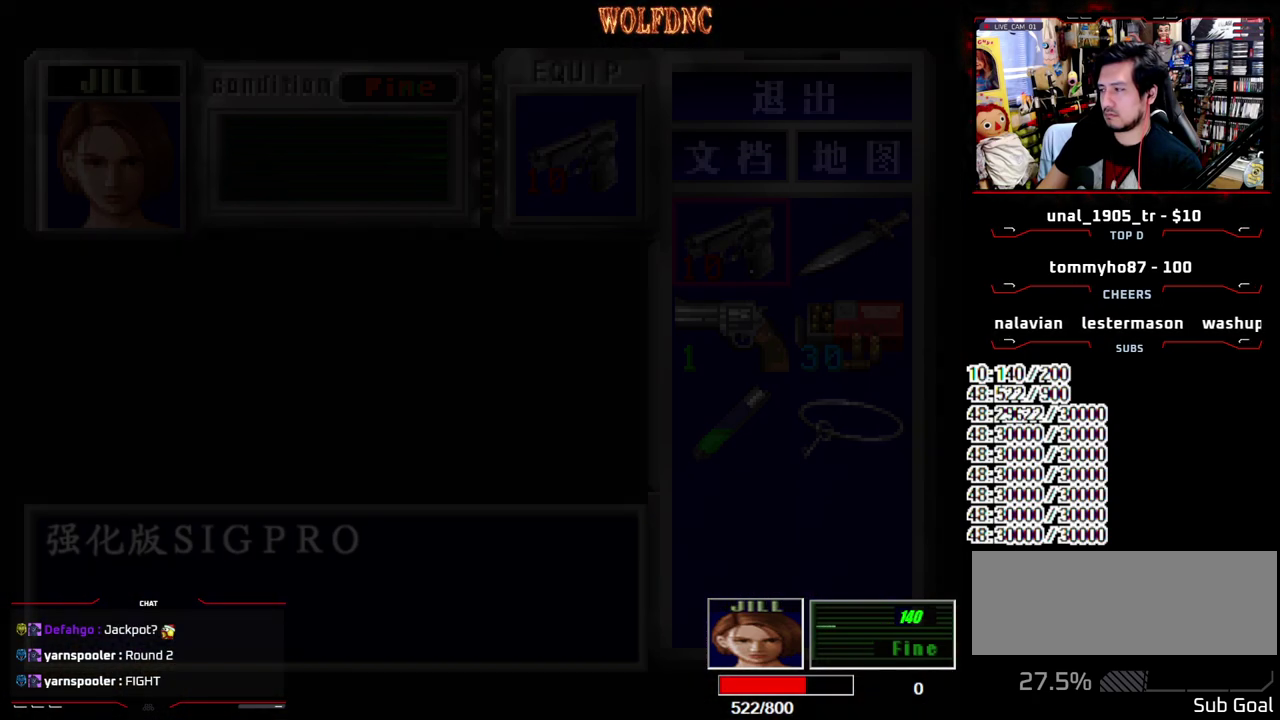
{"buttons": [], "events": [[33, "SQUARE", "down"], [133, "DPAD_UP", "down"], [133, "SQUARE", "up"], [317, "DPAD_UP", "up"], [417, "DPAD_UP", "down"], [500, "DPAD_UP", "up"]]}
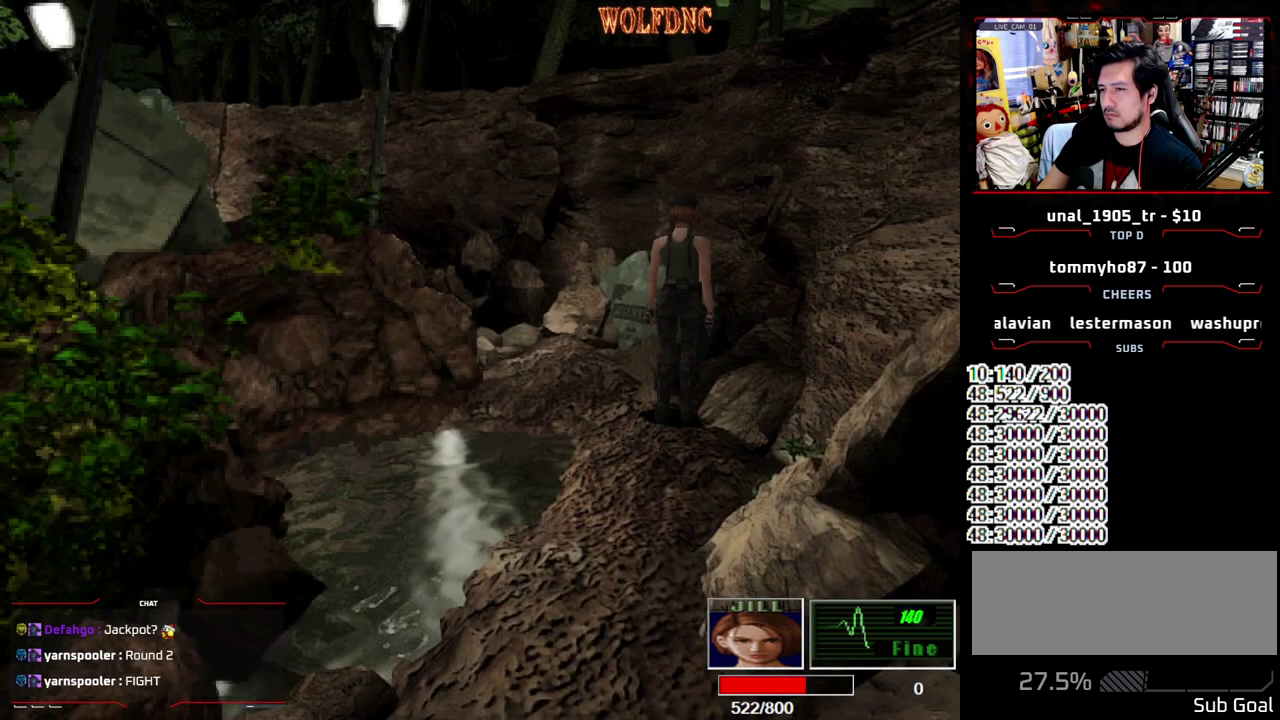
{"buttons": ["DPAD_UP"], "events": [[383, "DPAD_UP", "down"]]}
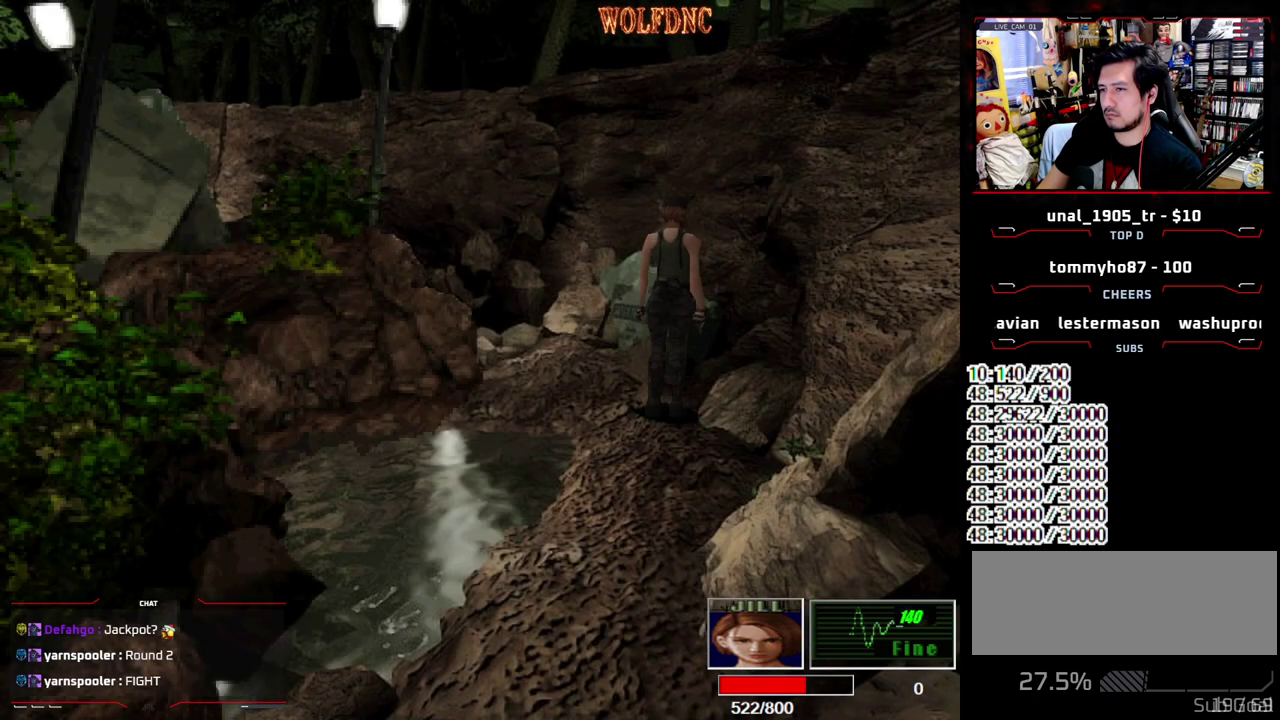
{"buttons": ["R1"], "events": [[117, "DPAD_LEFT", "down"], [167, "DPAD_LEFT", "up"], [300, "DPAD_RIGHT", "down"], [350, "R1", "down"], [400, "DPAD_RIGHT", "up"], [400, "DPAD_UP", "up"]]}
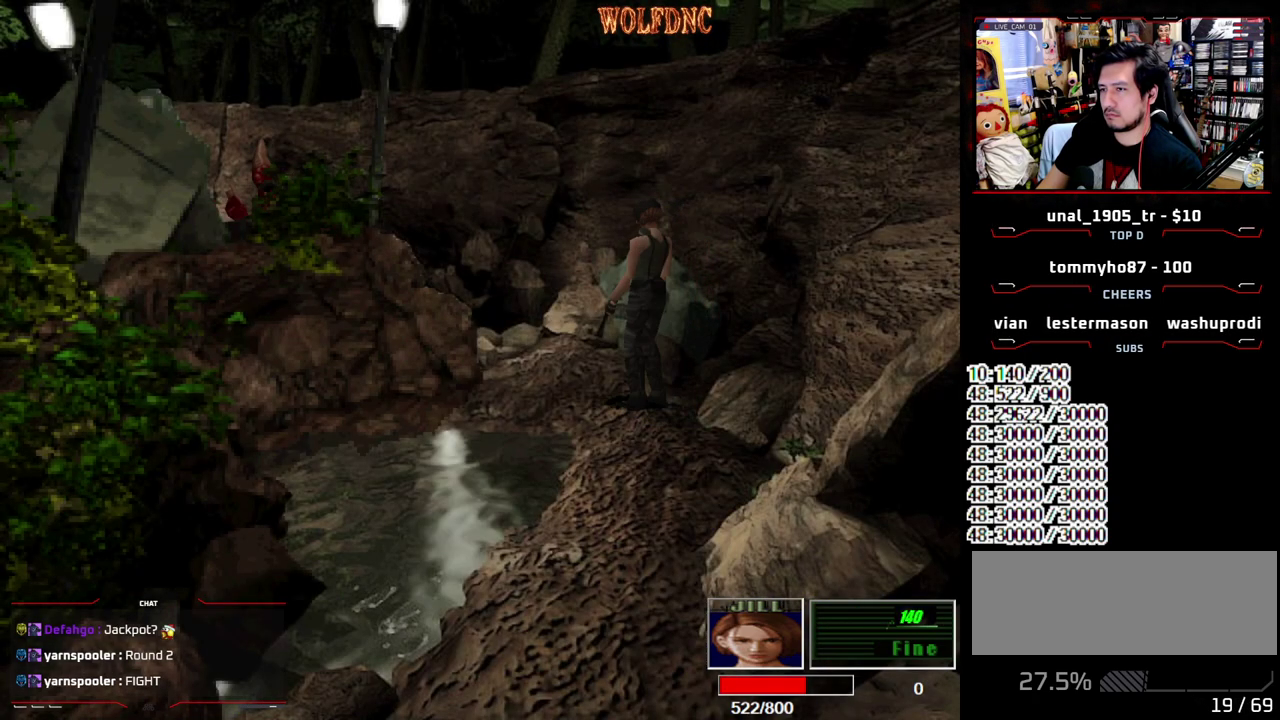
{"buttons": ["CROSS", "R1"], "events": [[267, "CROSS", "down"]]}
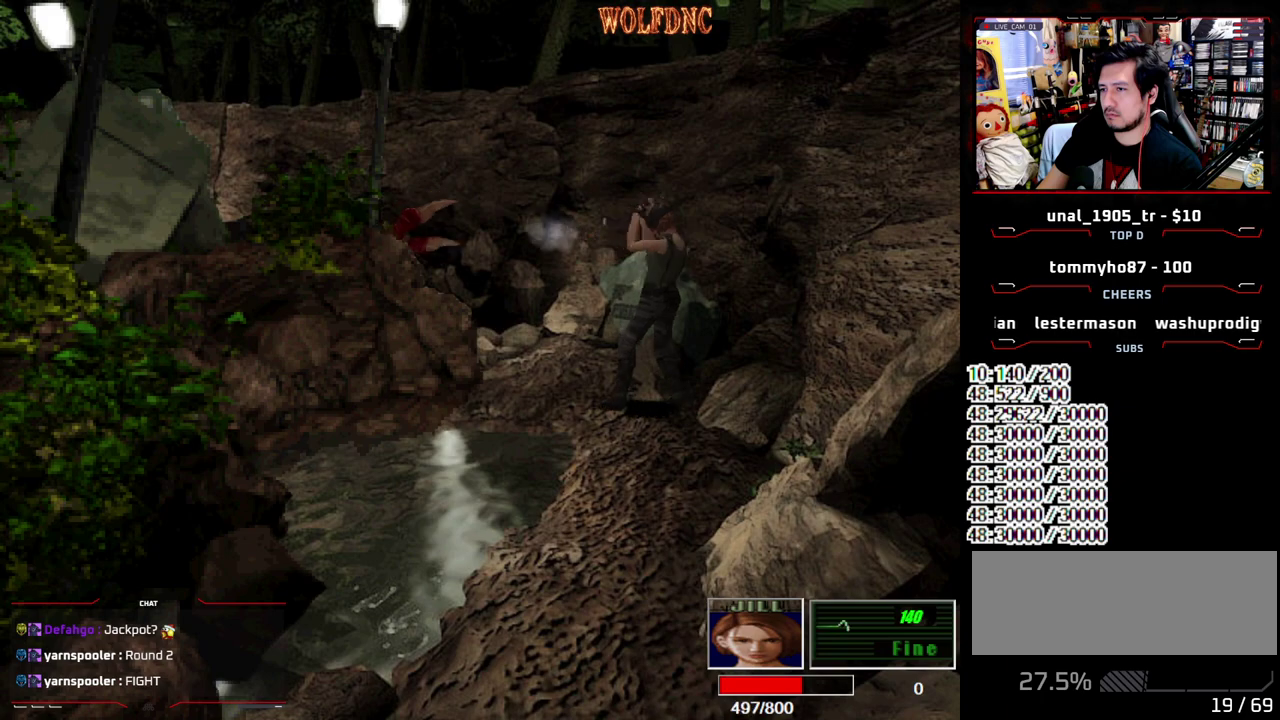
{"buttons": ["CROSS", "R1"], "events": []}
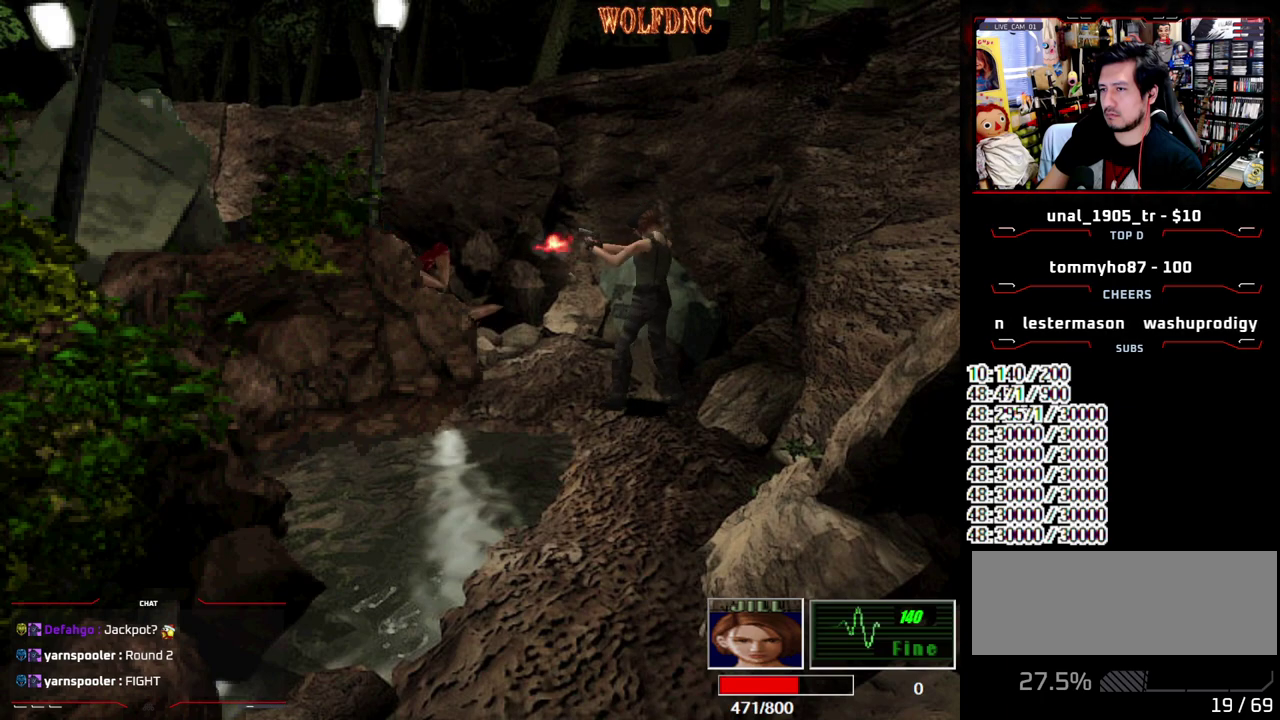
{"buttons": ["CROSS", "R1"], "events": []}
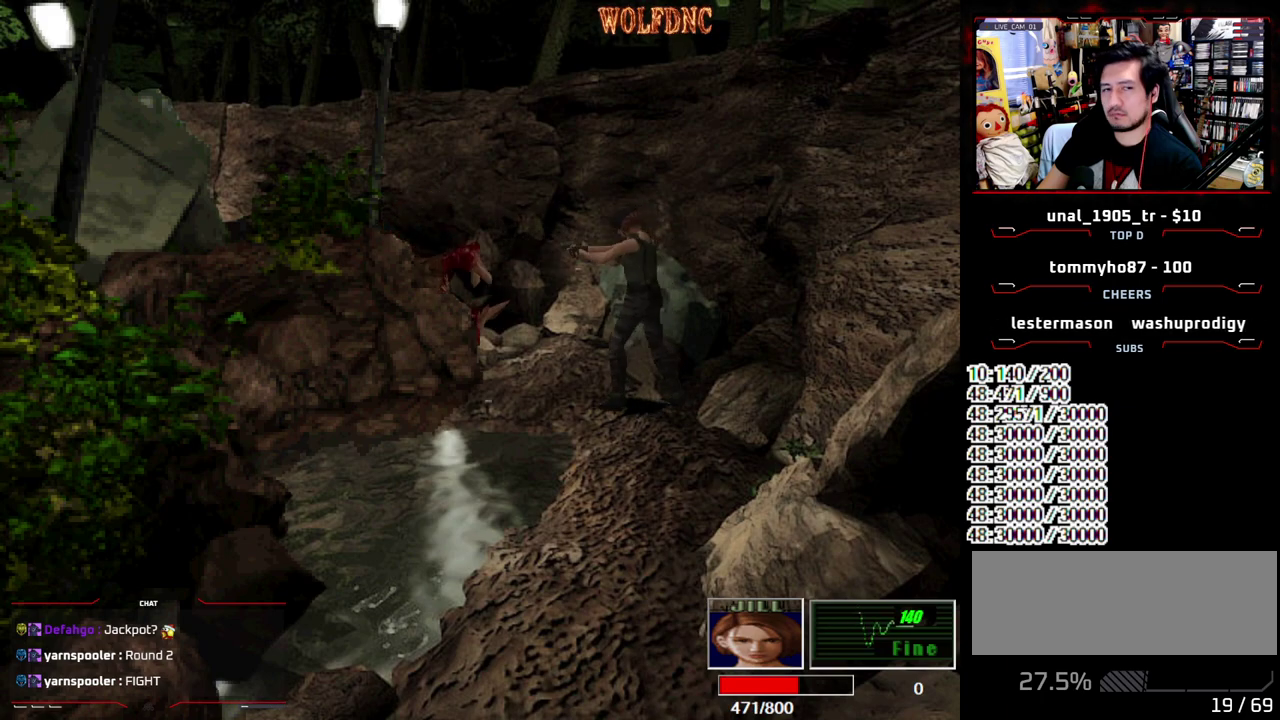
{"buttons": ["CROSS", "R1"], "events": []}
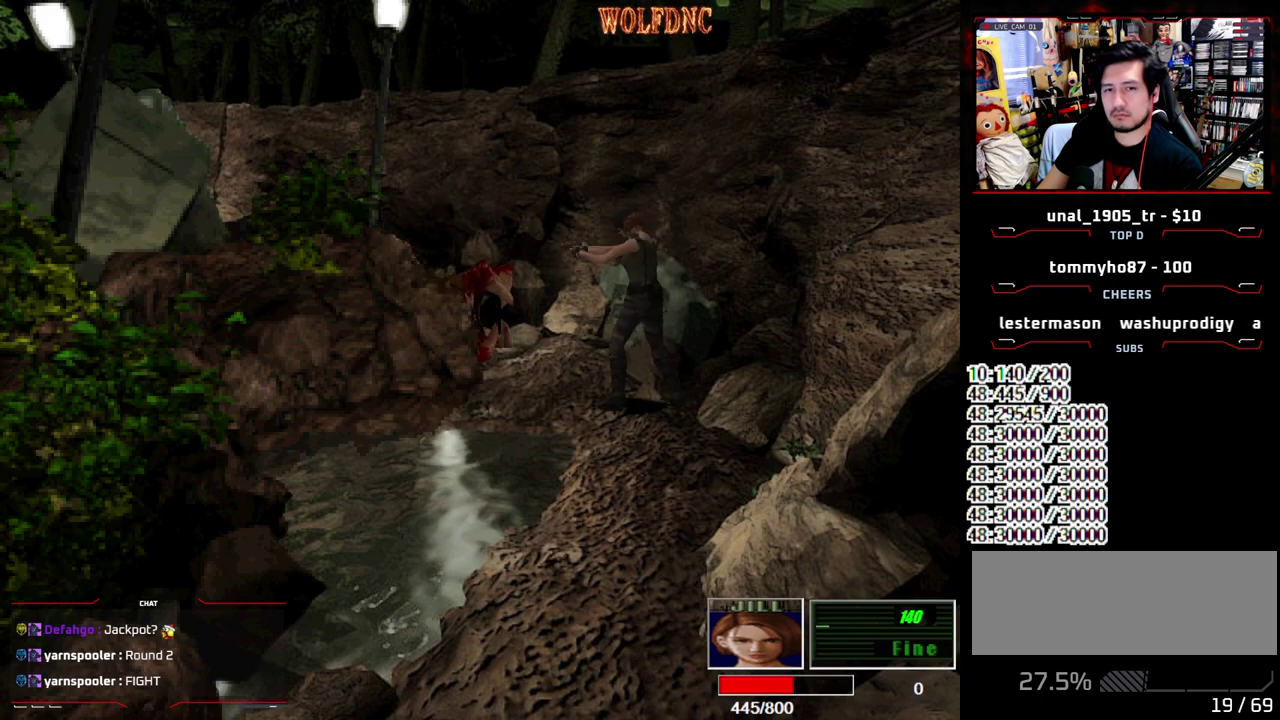
{"buttons": ["CROSS", "R1"], "events": []}
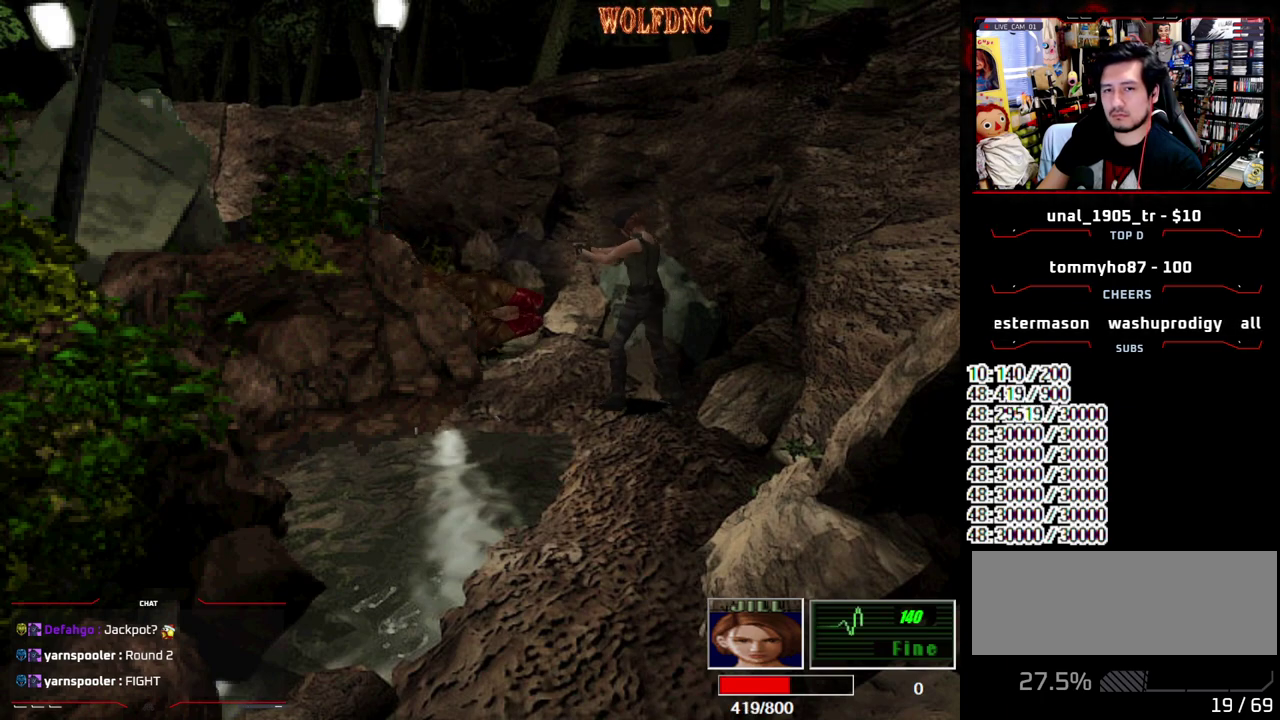
{"buttons": ["CROSS", "R1"], "events": []}
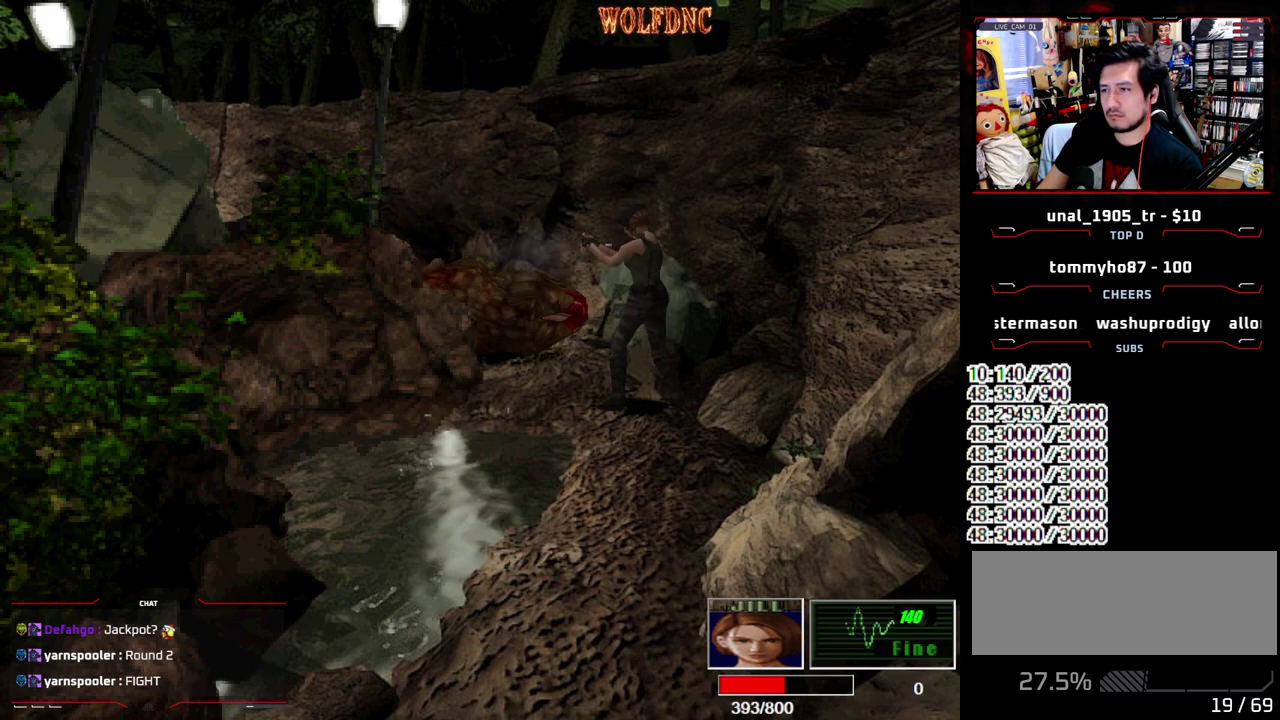
{"buttons": ["CROSS", "R1"], "events": []}
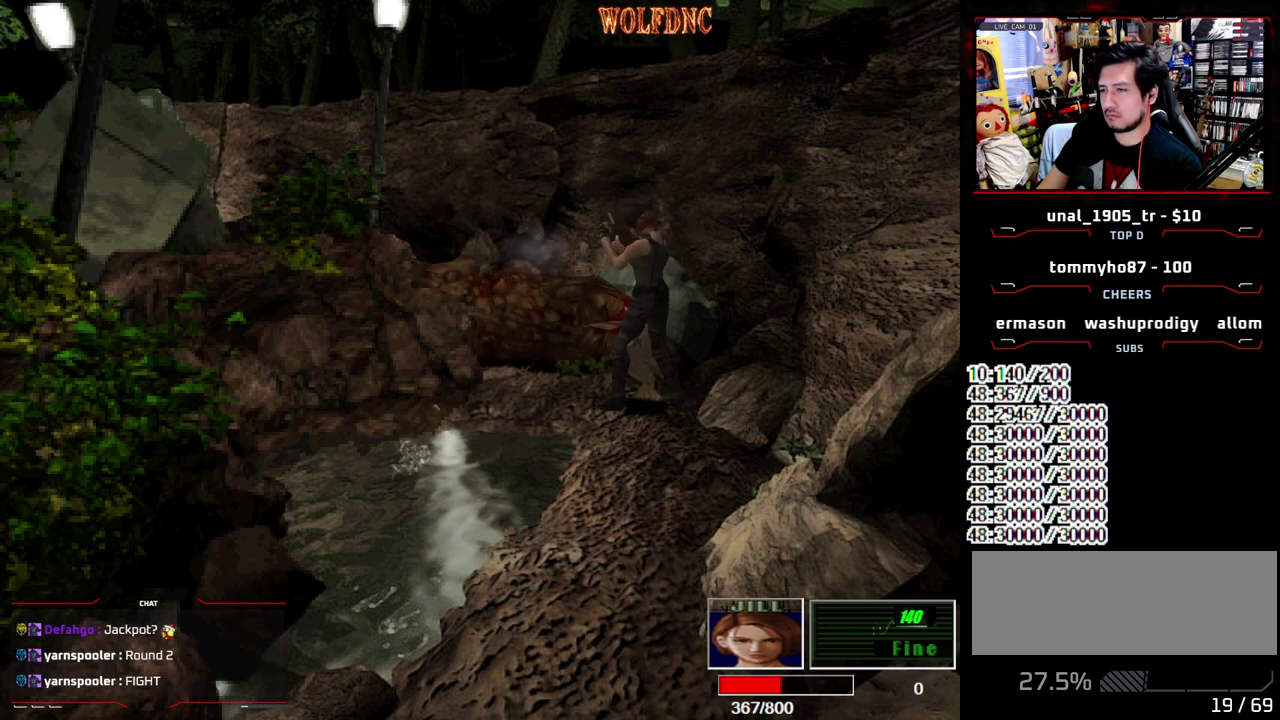
{"buttons": ["CROSS", "R1"], "events": []}
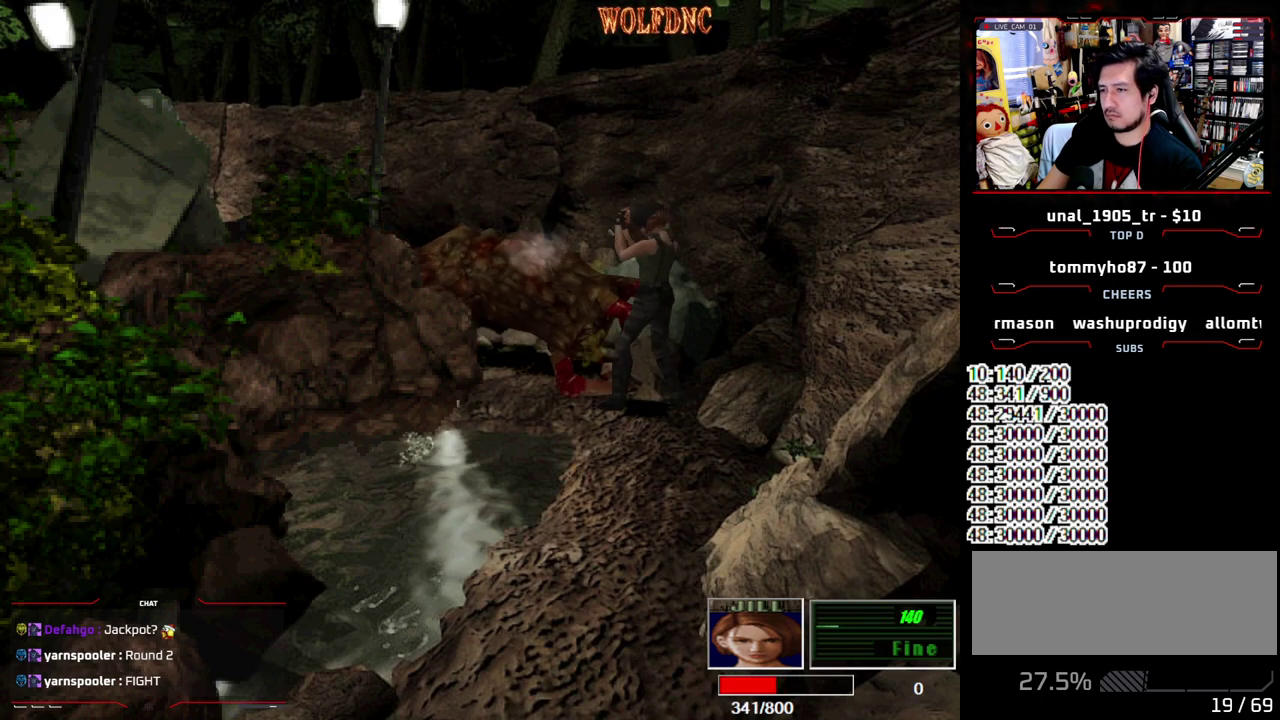
{"buttons": [], "events": [[500, "CROSS", "up"], [500, "R1", "up"]]}
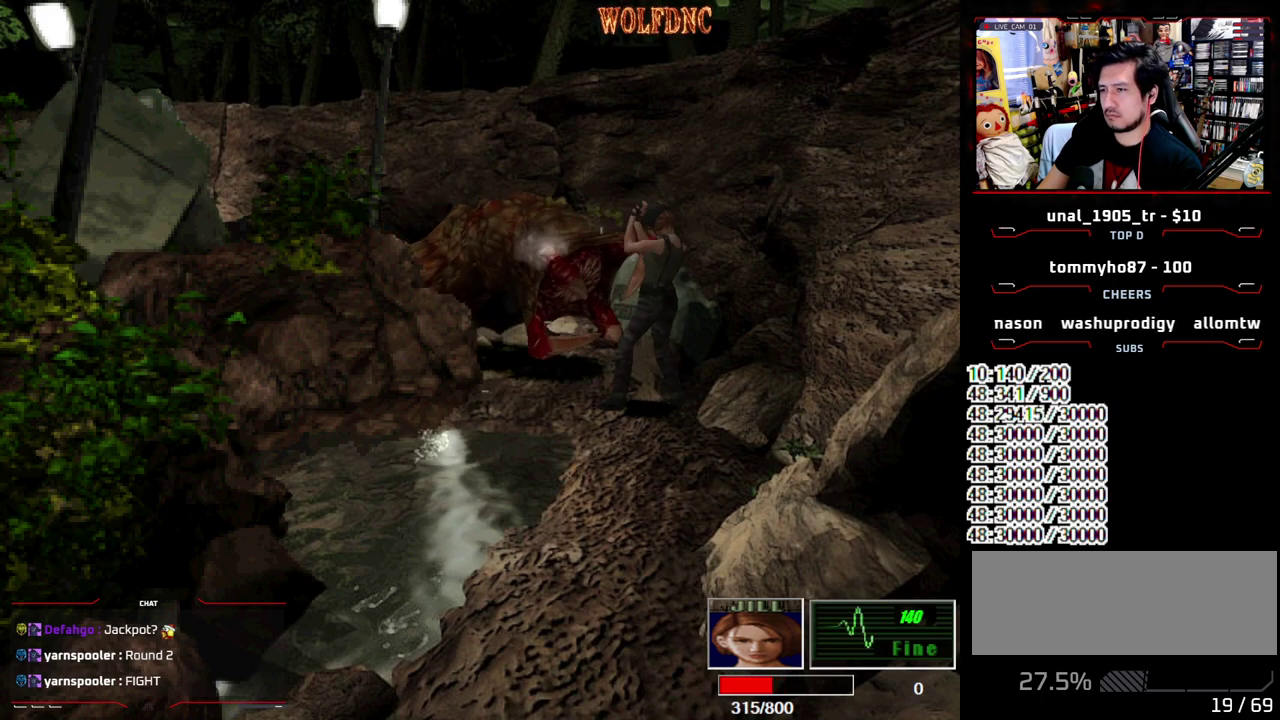
{"buttons": ["DPAD_RIGHT"], "events": [[133, "DPAD_RIGHT", "down"]]}
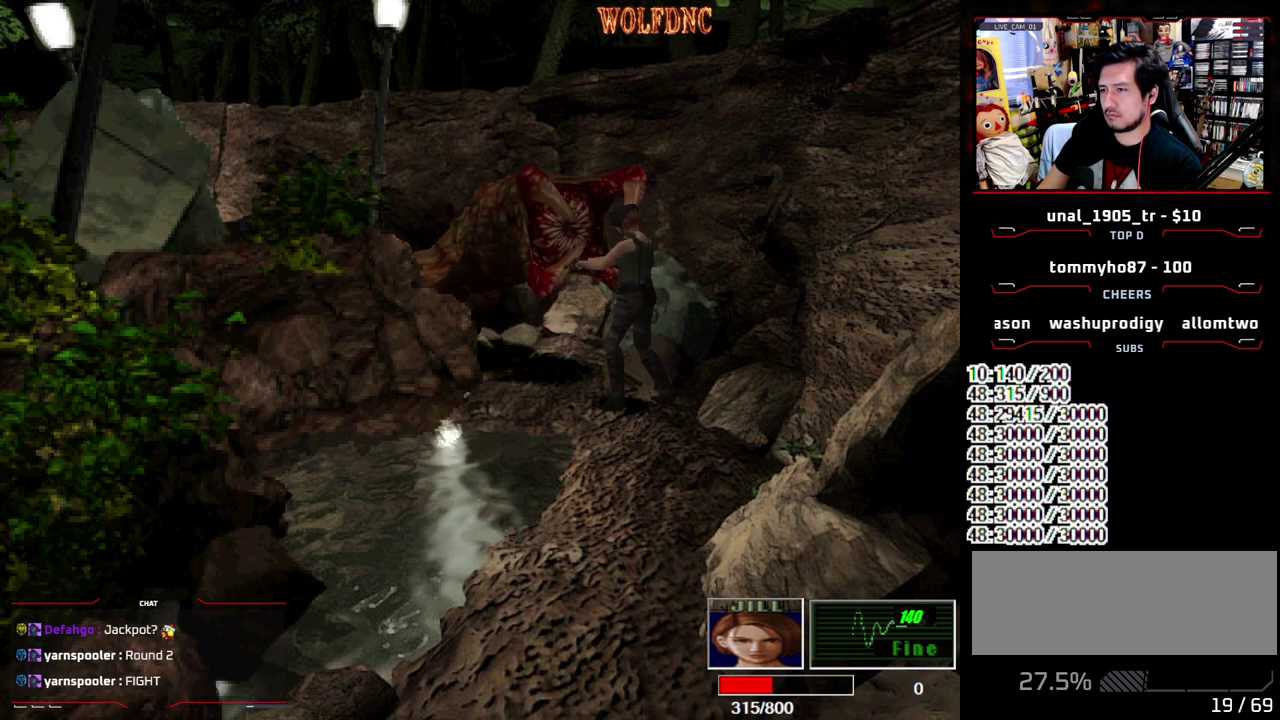
{"buttons": ["DPAD_RIGHT"], "events": [[200, "DPAD_DOWN", "down"], [283, "SQUARE", "down"], [433, "DPAD_DOWN", "up"], [433, "SQUARE", "up"]]}
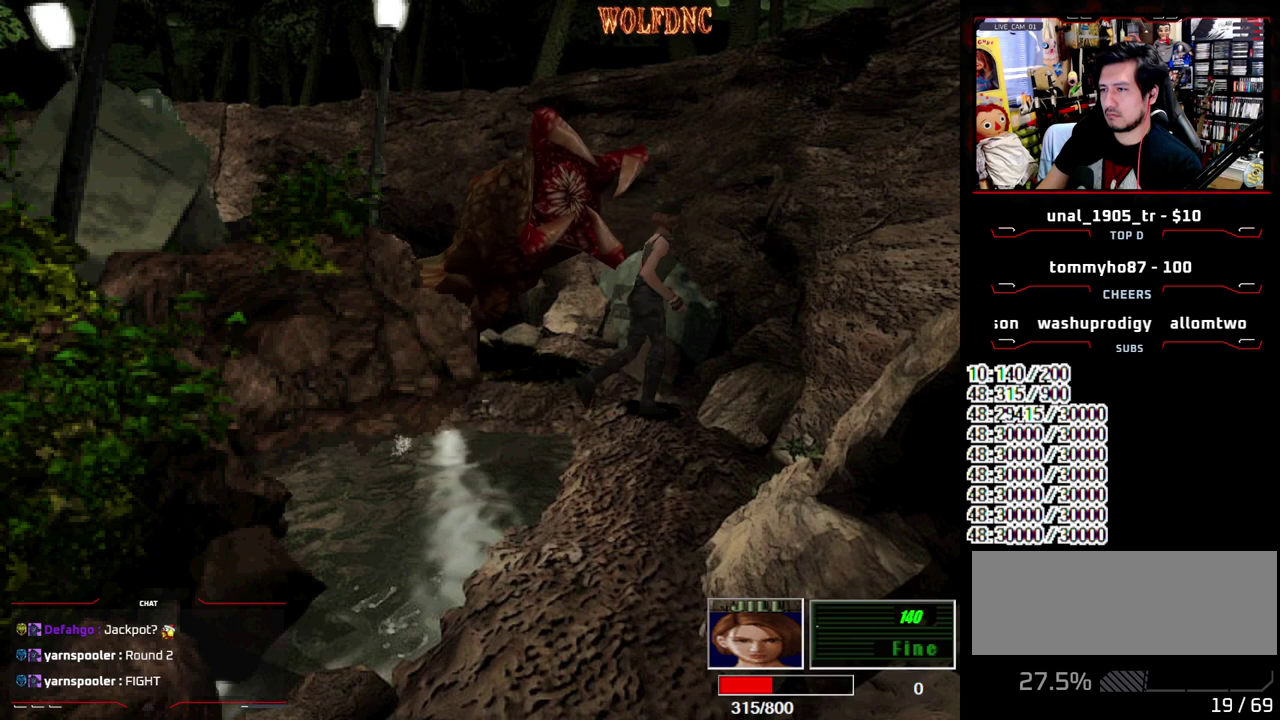
{"buttons": [], "events": [[167, "DPAD_UP", "down"], [217, "SQUARE", "down"], [300, "DPAD_RIGHT", "up"], [300, "DPAD_UP", "up"], [350, "SQUARE", "up"]]}
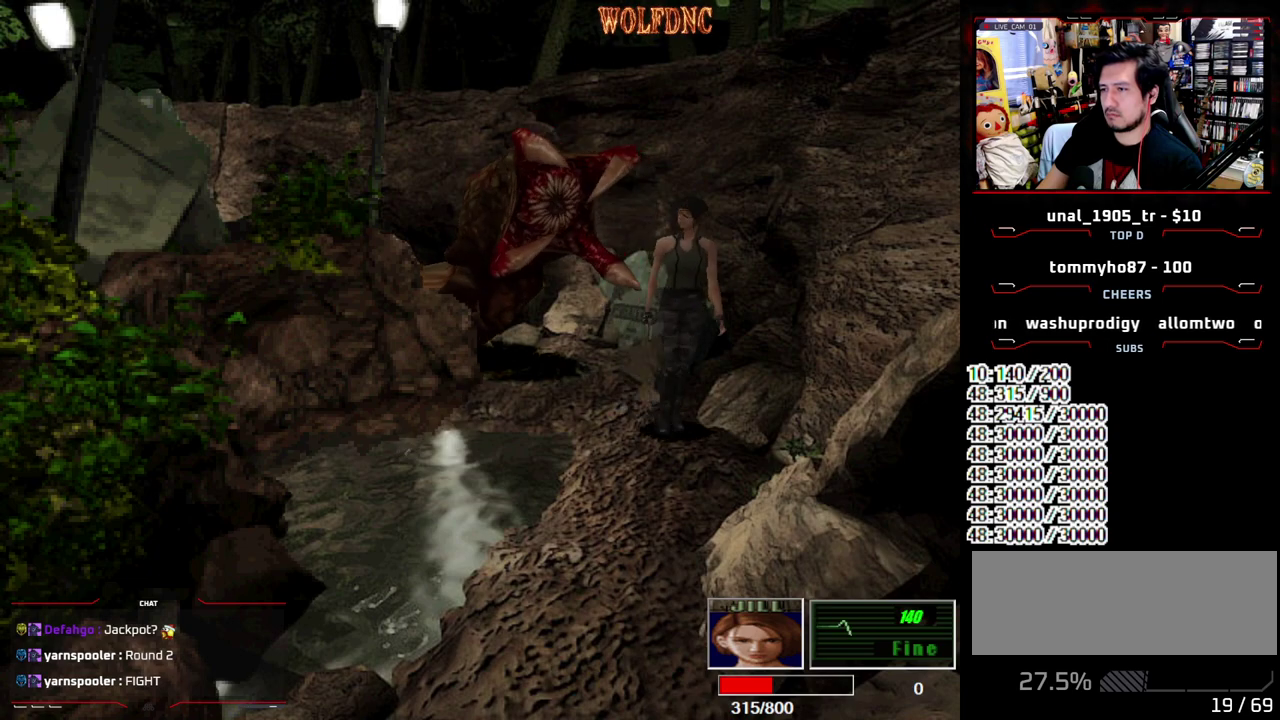
{"buttons": ["SQUARE", "DPAD_UP", "DPAD_RIGHT"], "events": [[417, "DPAD_RIGHT", "down"], [417, "DPAD_UP", "down"], [417, "SQUARE", "down"]]}
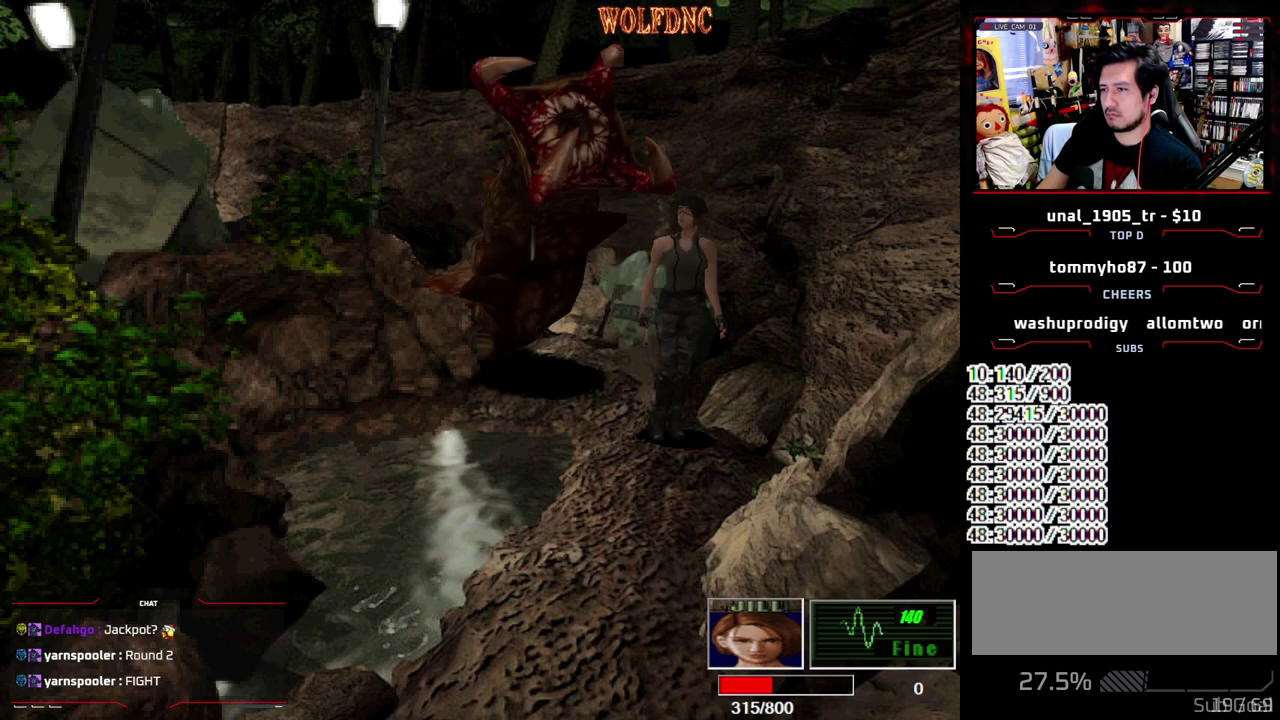
{"buttons": ["SQUARE", "DPAD_UP", "DPAD_LEFT"], "events": [[150, "DPAD_RIGHT", "up"], [333, "DPAD_LEFT", "down"]]}
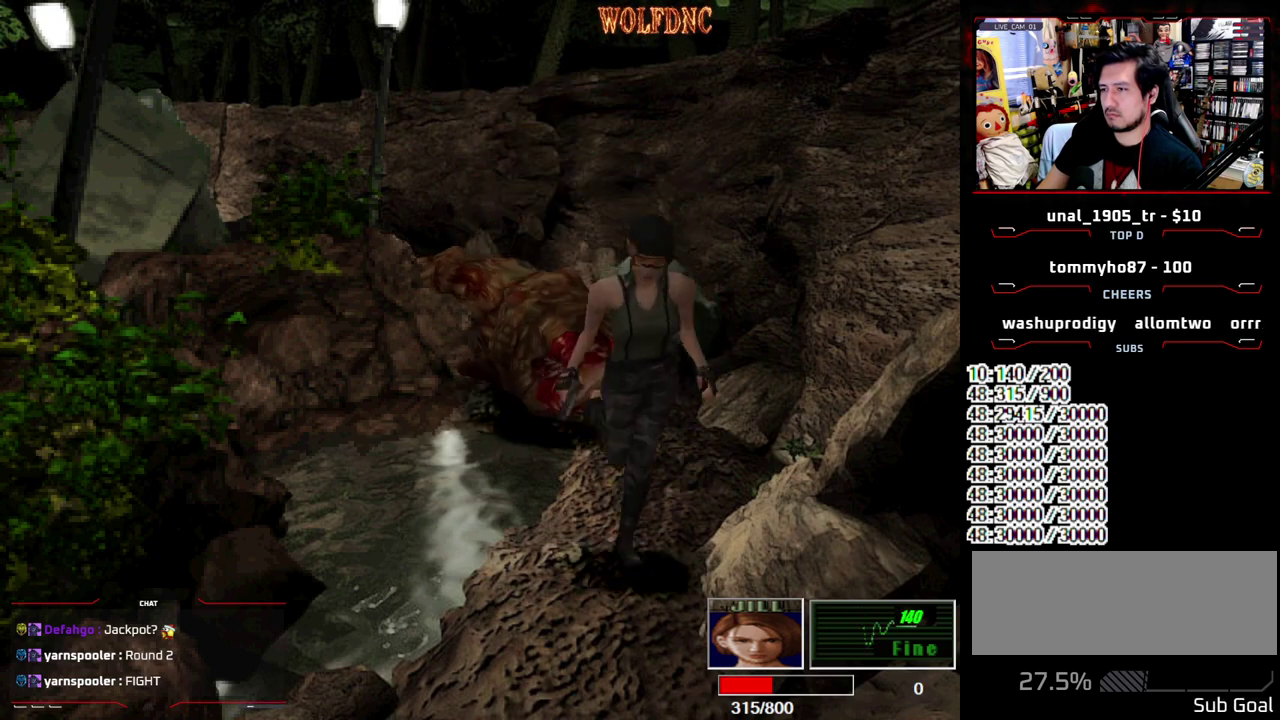
{"buttons": ["CROSS", "R1"], "events": [[17, "R1", "down"], [67, "DPAD_LEFT", "up"], [67, "DPAD_UP", "up"], [117, "SQUARE", "up"], [217, "CROSS", "down"]]}
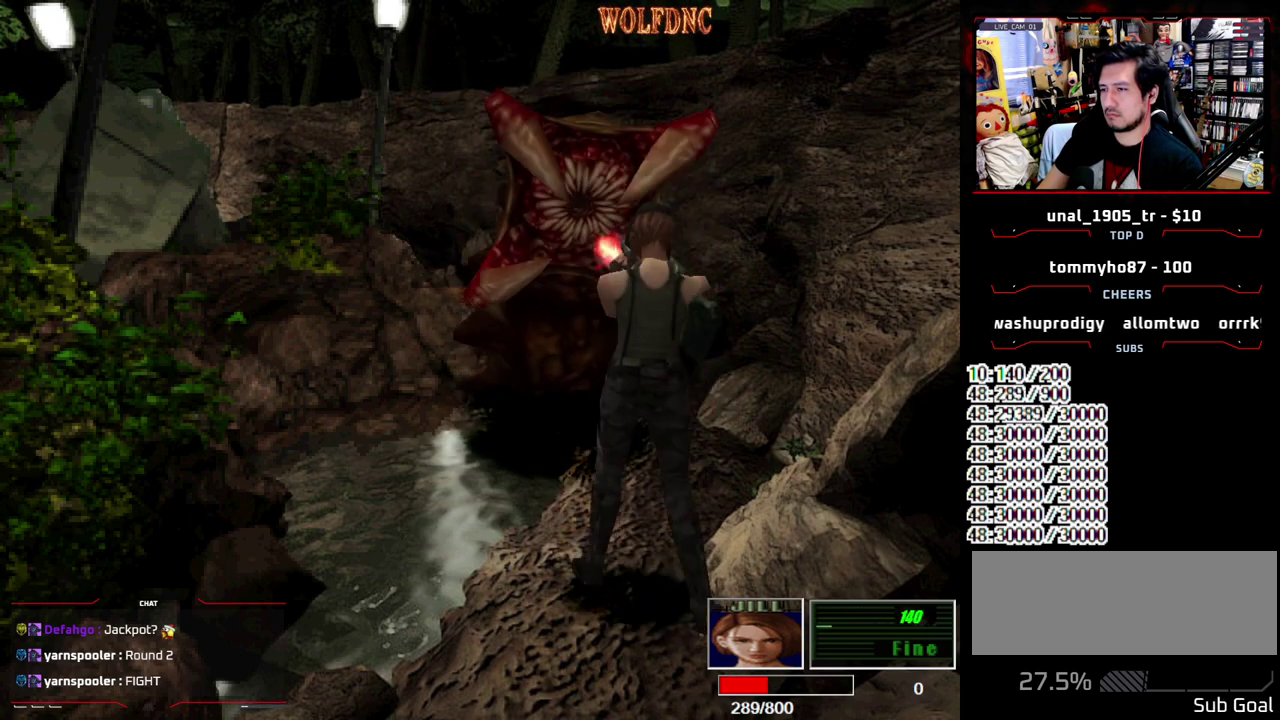
{"buttons": ["CROSS", "R1"], "events": []}
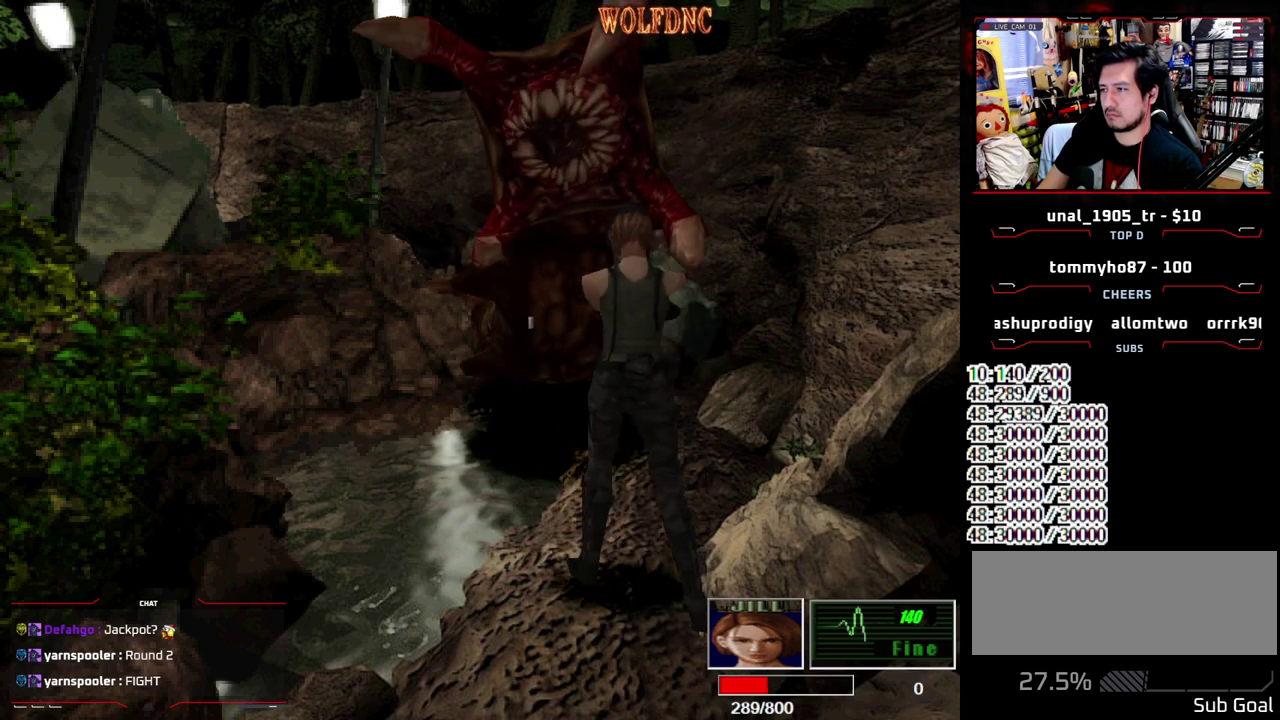
{"buttons": ["CROSS", "R1"], "events": []}
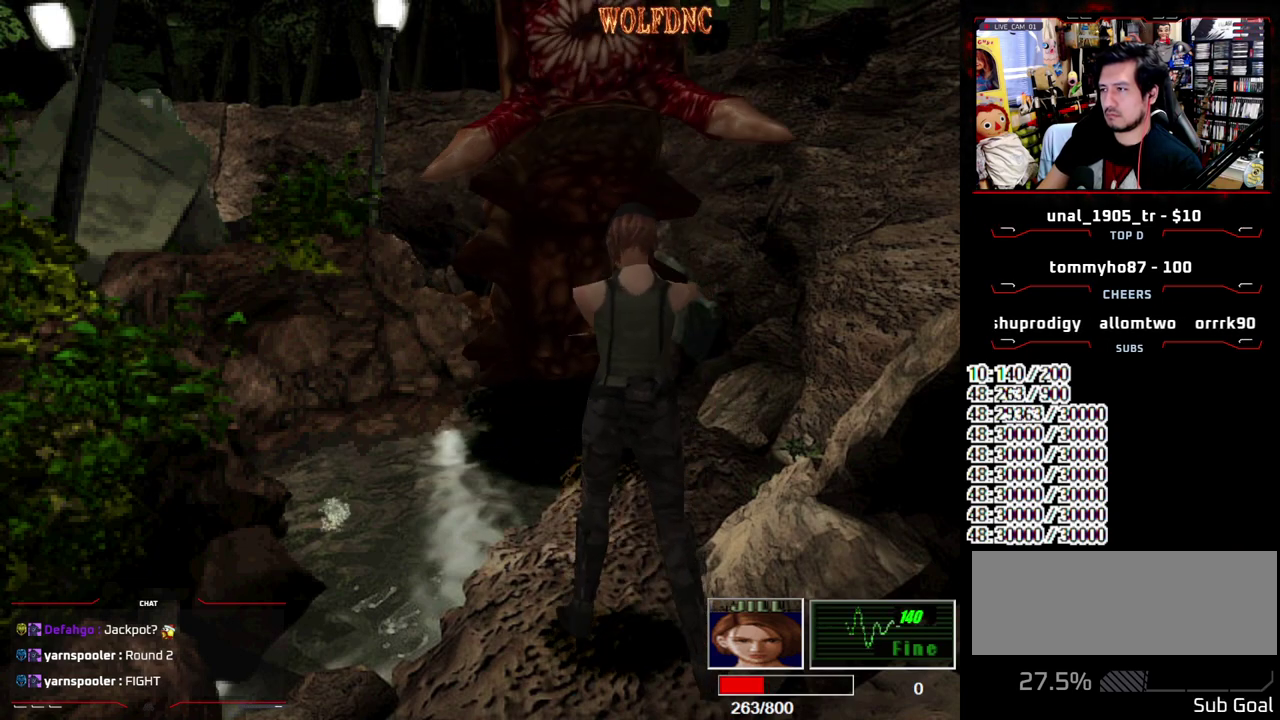
{"buttons": ["R1"], "events": [[450, "CROSS", "up"]]}
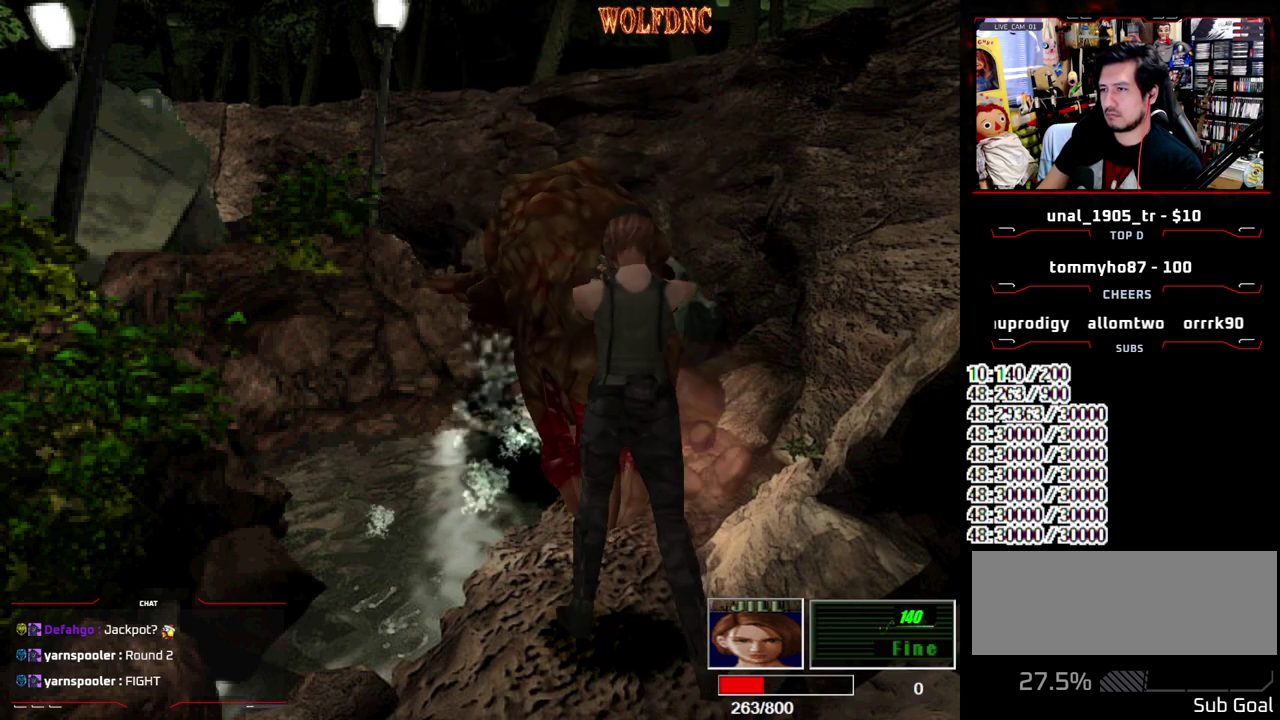
{"buttons": ["CIRCLE", "DPAD_RIGHT"], "events": [[133, "R1", "up"], [317, "DPAD_RIGHT", "down"], [417, "CIRCLE", "down"]]}
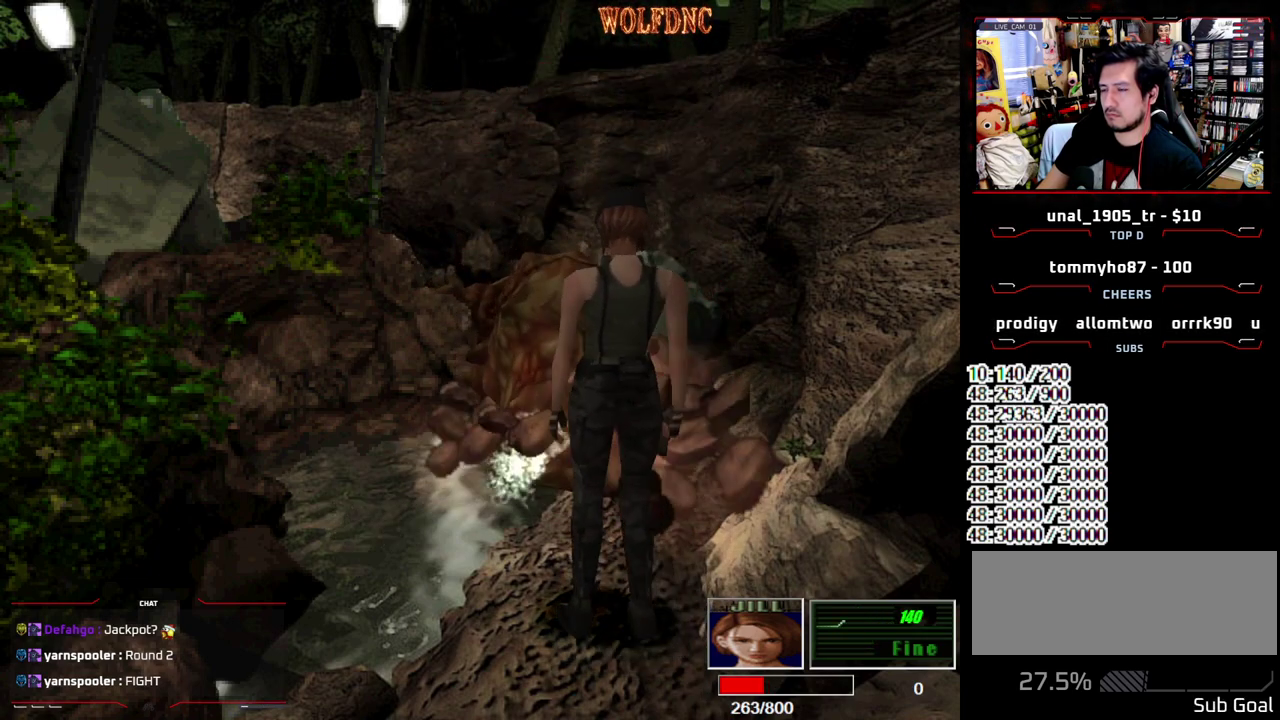
{"buttons": [], "events": [[17, "DPAD_RIGHT", "up"], [100, "CIRCLE", "up"], [200, "CIRCLE", "down"], [383, "CIRCLE", "up"]]}
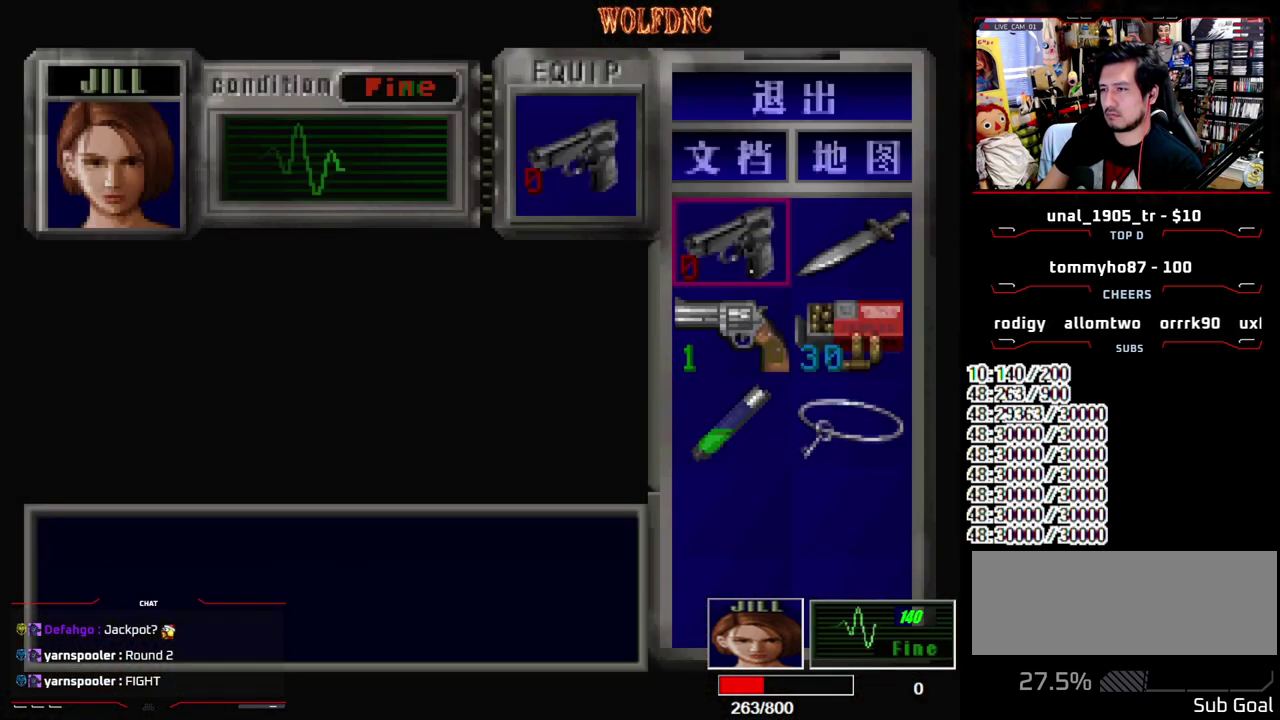
{"buttons": ["DPAD_DOWN", "DPAD_RIGHT"], "events": [[67, "CROSS", "down"], [267, "CROSS", "up"], [350, "CROSS", "down"], [400, "CROSS", "up"], [400, "DPAD_DOWN", "down"], [450, "DPAD_RIGHT", "down"]]}
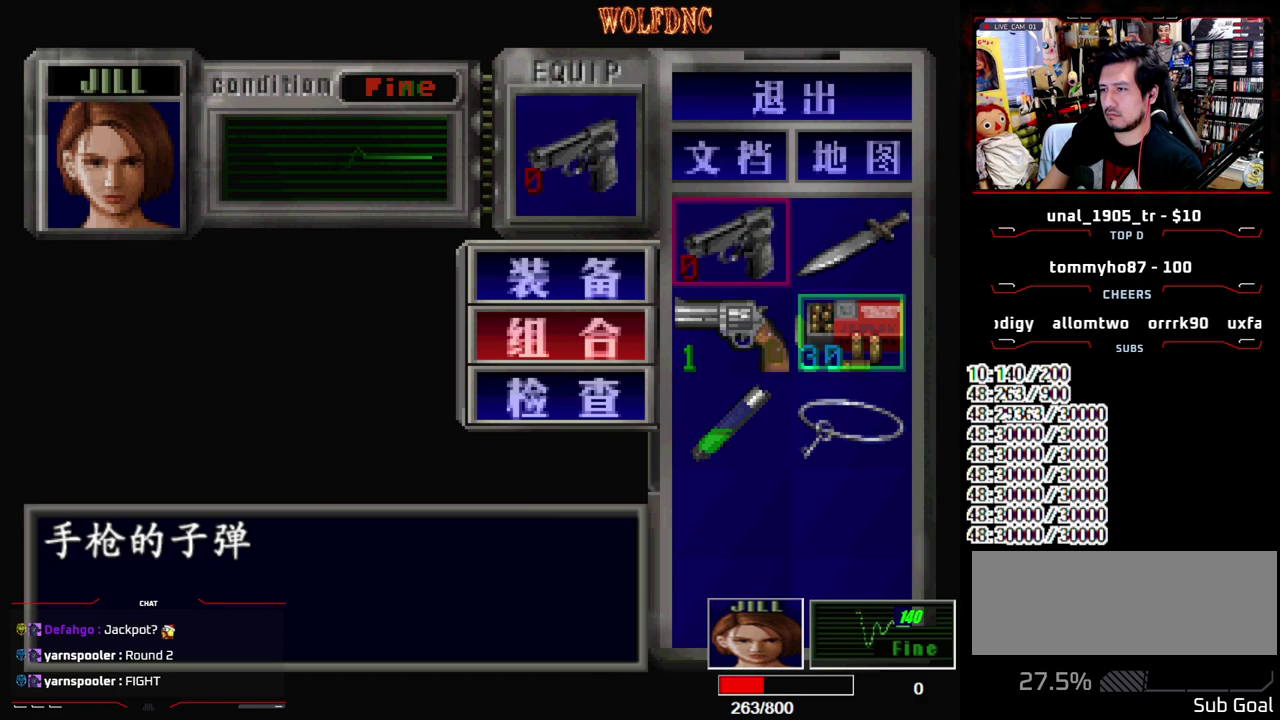
{"buttons": [], "events": [[33, "CROSS", "down"], [83, "DPAD_DOWN", "up"], [83, "DPAD_RIGHT", "up"], [133, "CROSS", "up"], [367, "SQUARE", "down"], [467, "SQUARE", "up"]]}